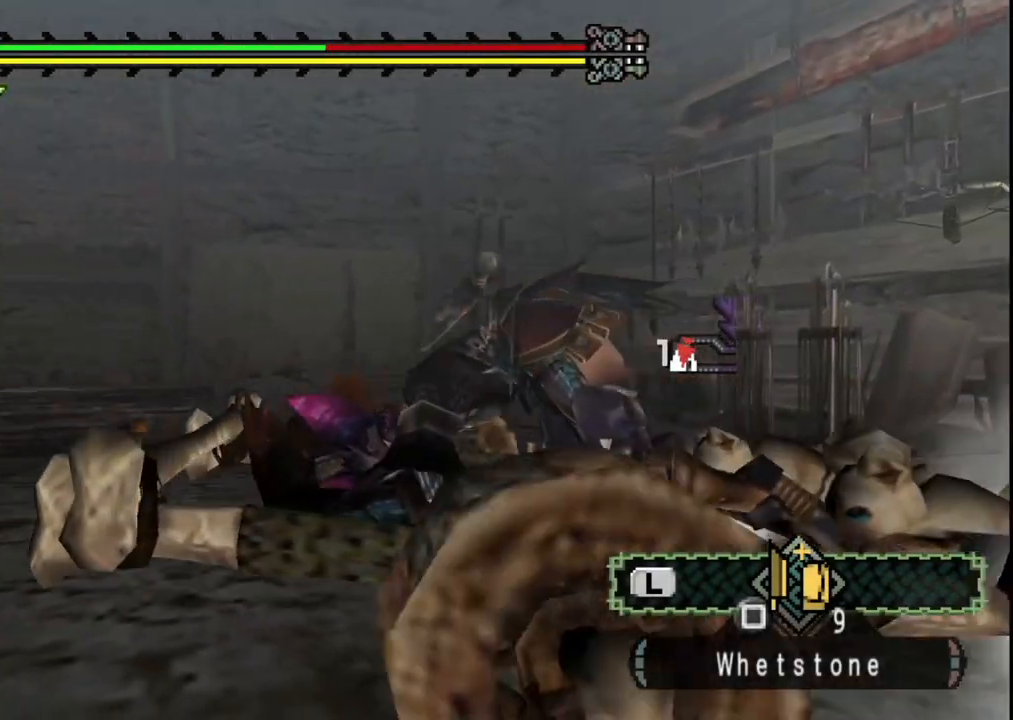
Gameplay with a controller (Xbox layout); each line is a JSON object with the inputs held at the frame after it. "events" lists button and stick changes between this image and that frame as [ms after this image, input, new state], when the widget could be followed in between. Not read: L2 L3 R2 R3 Y.
{"buttons": [], "left_stick": "center", "right_stick": "center", "events": []}
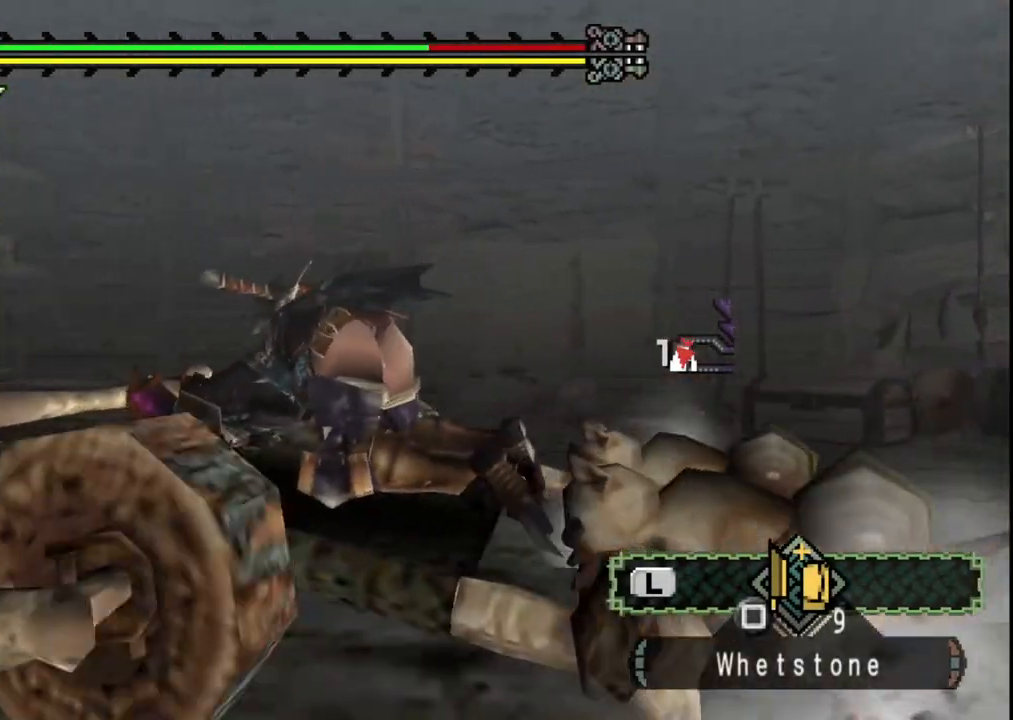
{"buttons": [], "left_stick": "center", "right_stick": "center", "events": []}
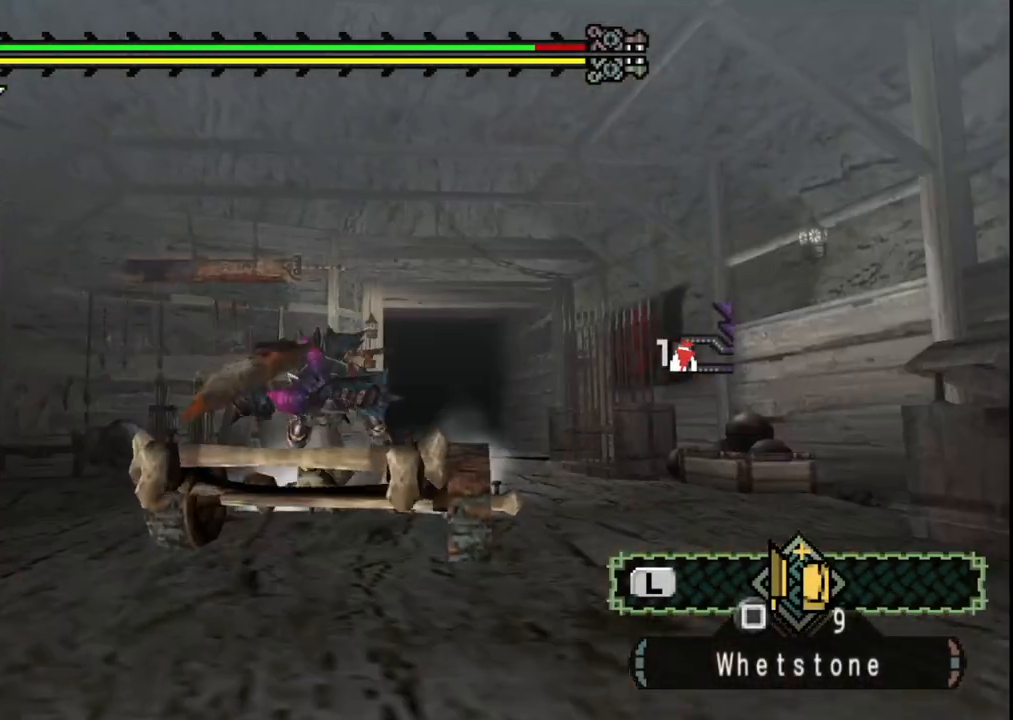
{"buttons": [], "left_stick": "center", "right_stick": "center", "events": []}
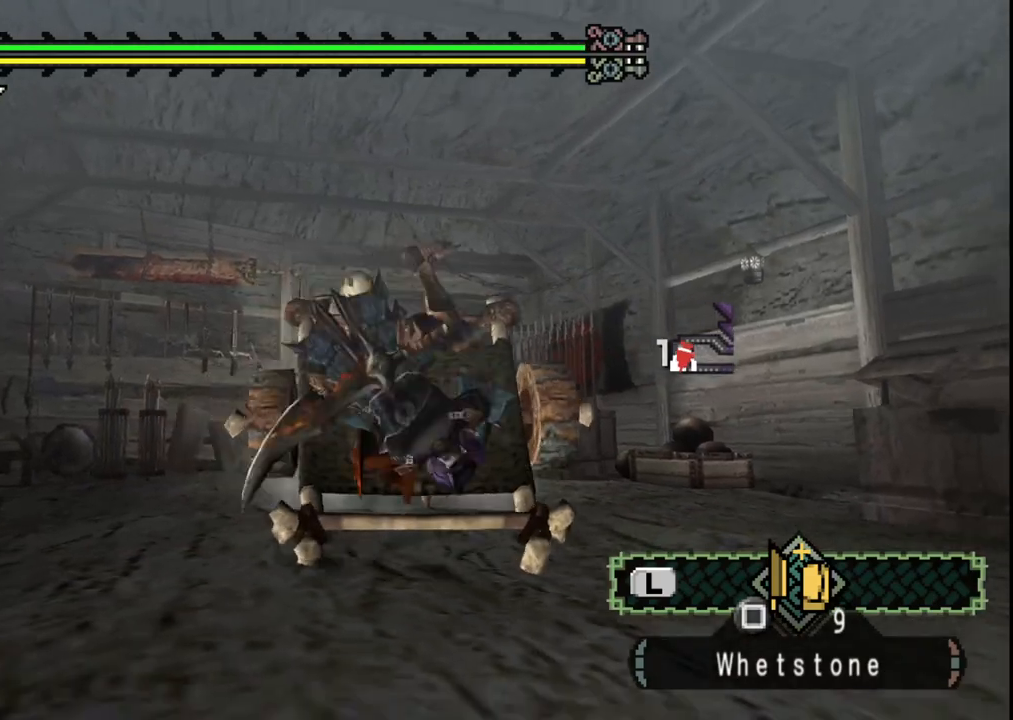
{"buttons": ["START"], "left_stick": "center", "right_stick": "center", "events": [[367, "START", "down"]]}
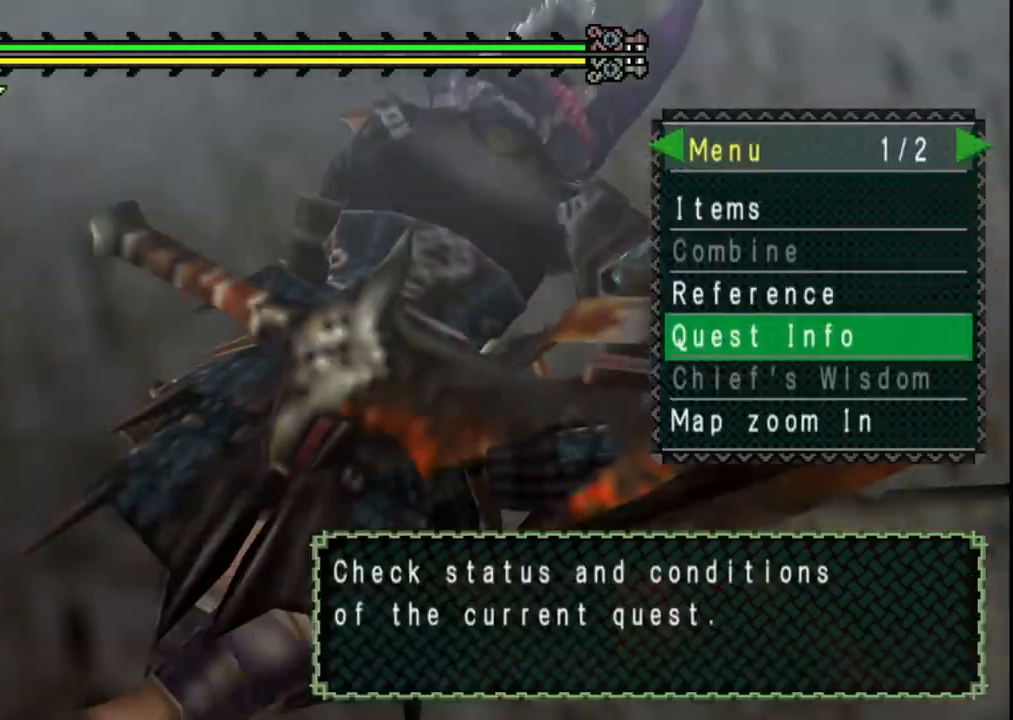
{"buttons": [], "left_stick": "center", "right_stick": "center", "events": [[67, "START", "up"]]}
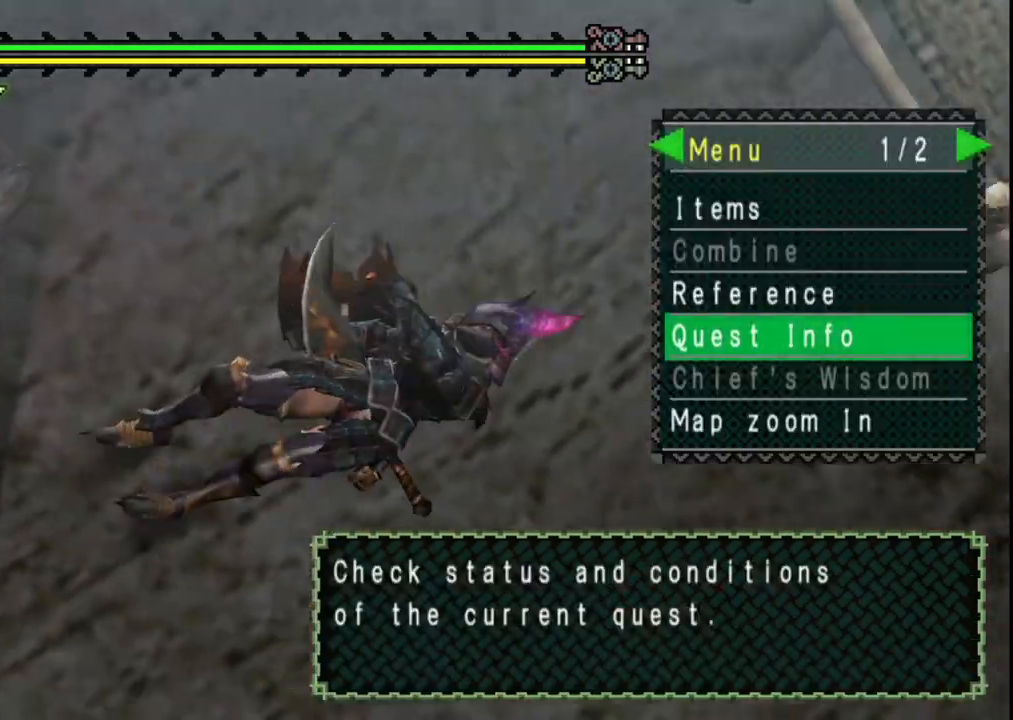
{"buttons": [], "left_stick": "center", "right_stick": "center", "events": []}
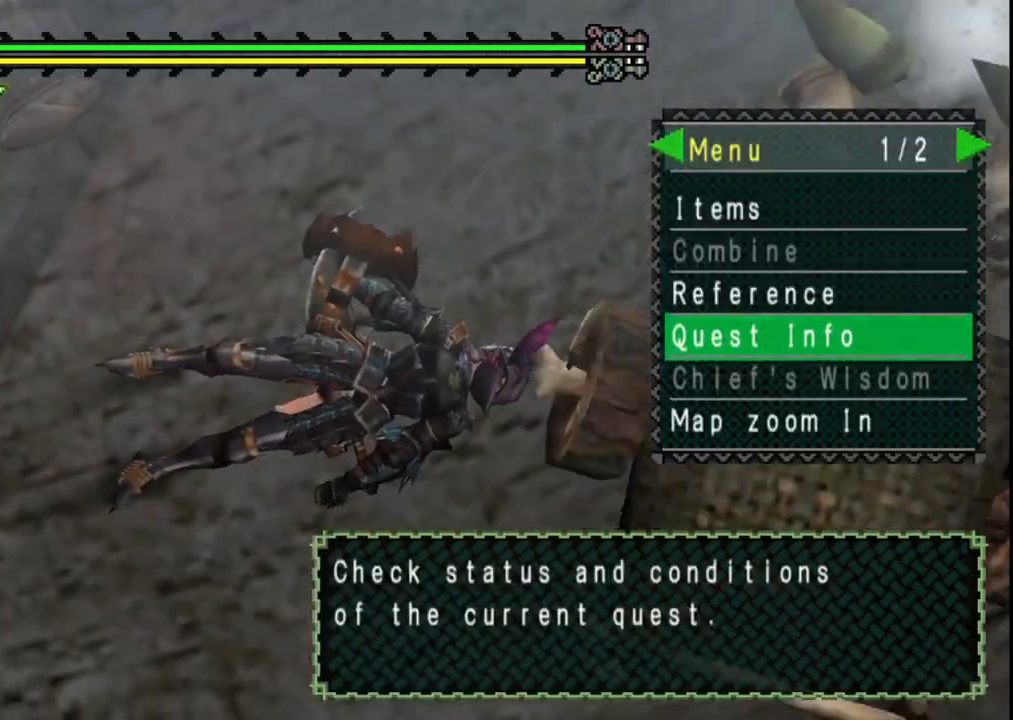
{"buttons": [], "left_stick": "center", "right_stick": "center", "events": [[33, "B", "down"], [133, "B", "up"], [200, "B", "down"], [283, "B", "up"], [367, "B", "down"], [467, "B", "up"]]}
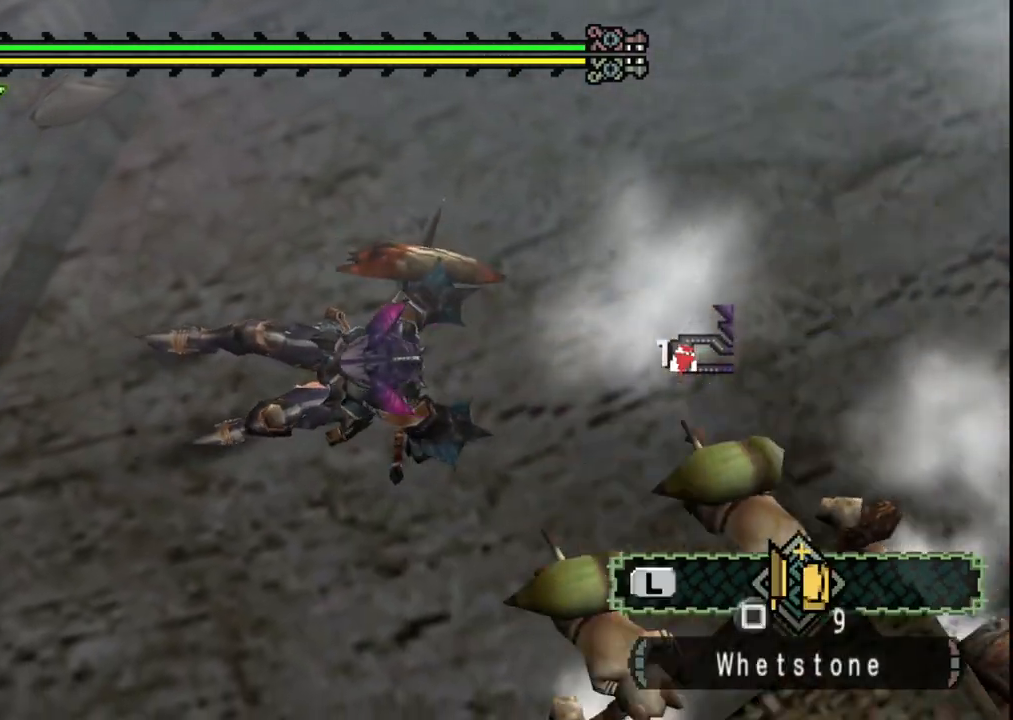
{"buttons": [], "left_stick": "up", "right_stick": "center", "events": [[400, "left_stick", "up"]]}
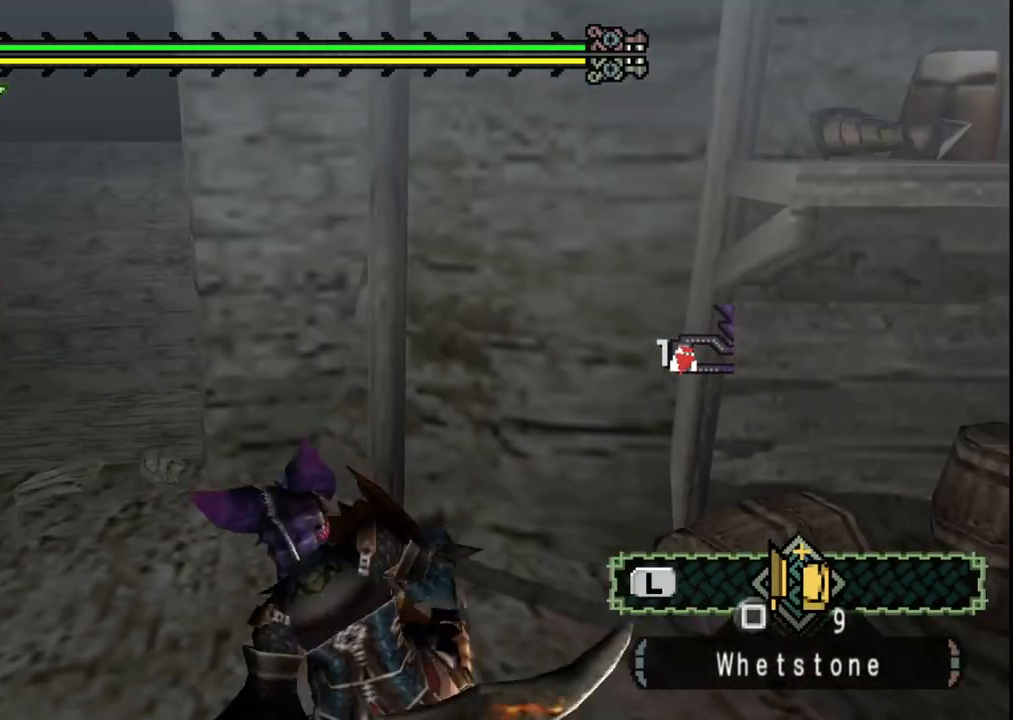
{"buttons": [], "left_stick": "up", "right_stick": "left", "events": [[217, "right_stick", "left"]]}
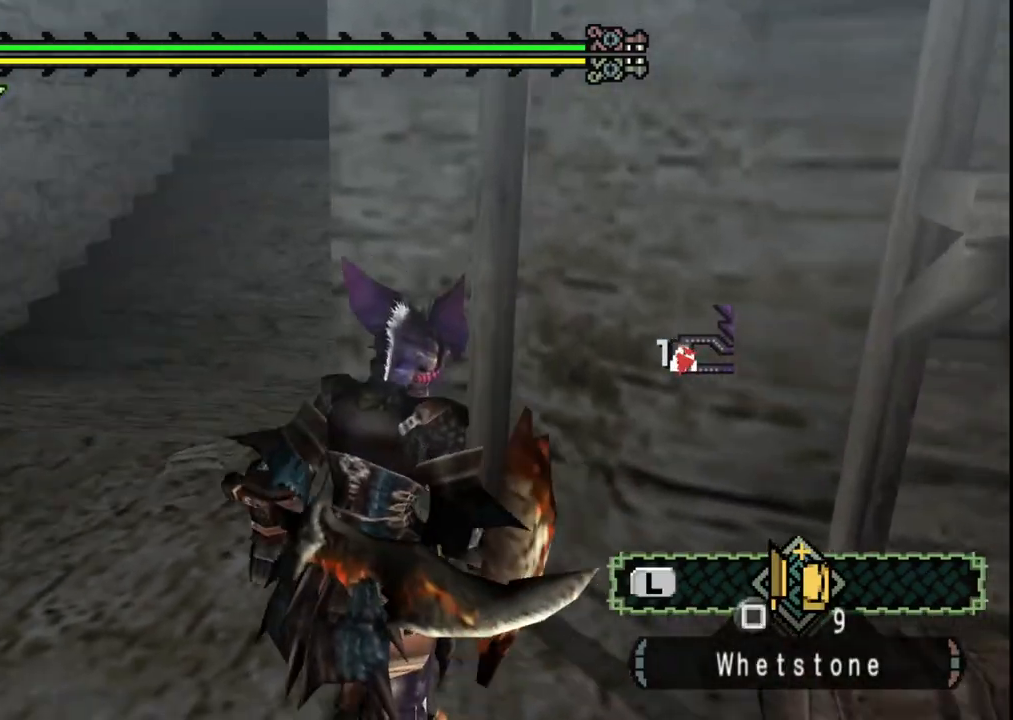
{"buttons": [], "left_stick": "up", "right_stick": "center", "events": [[433, "right_stick", "center"]]}
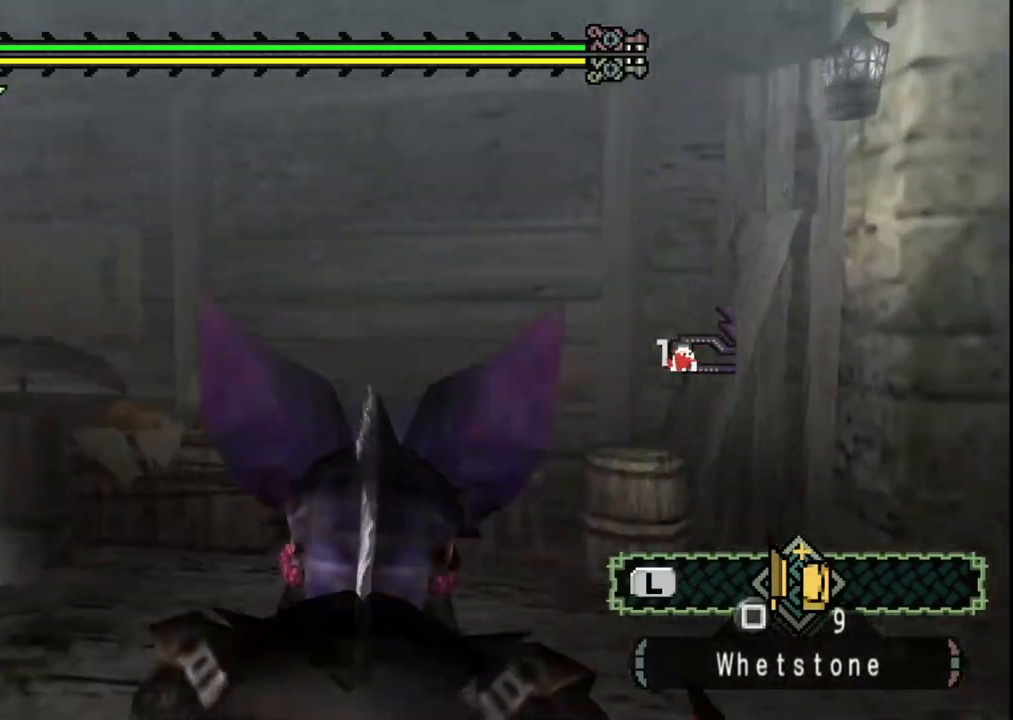
{"buttons": [], "left_stick": "left", "right_stick": "center", "events": [[167, "left_stick", "up-left"], [483, "left_stick", "left"]]}
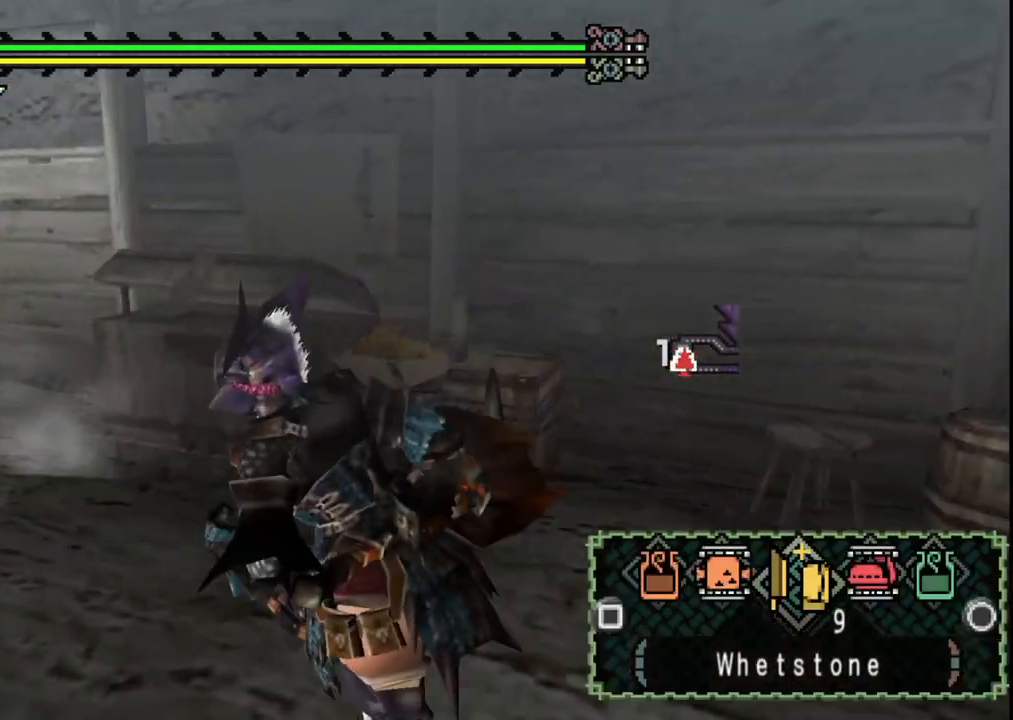
{"buttons": [], "left_stick": "left", "right_stick": "center"}
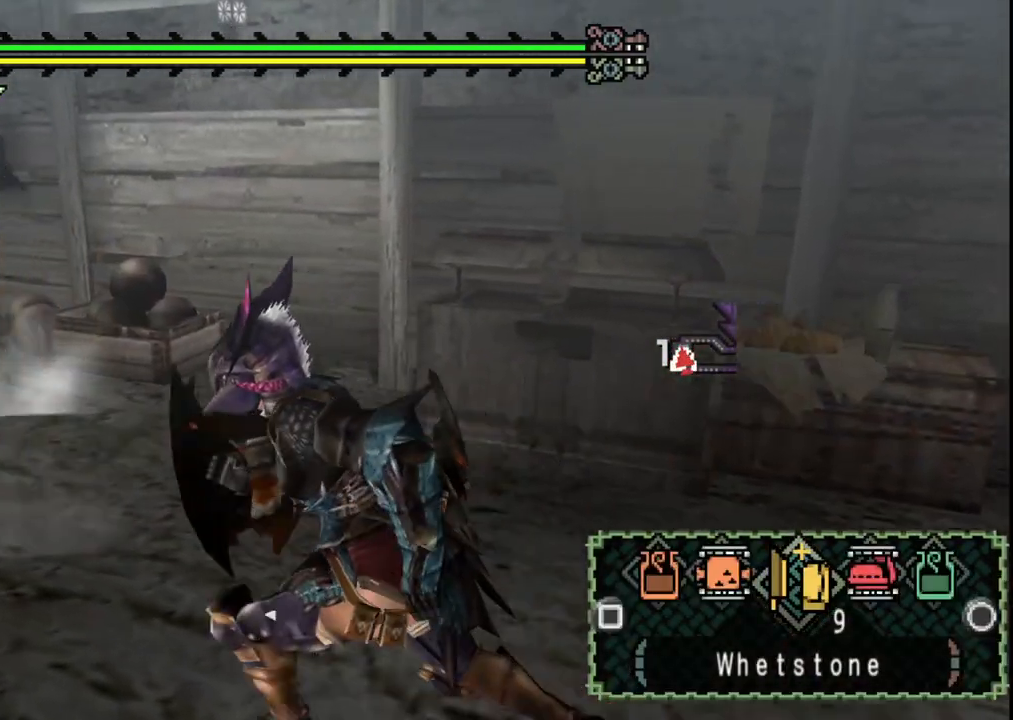
{"buttons": [], "left_stick": "up-left", "right_stick": "left", "events": [[17, "left_stick", "up-left"], [100, "B", "down"], [183, "B", "up"], [417, "right_stick", "left"]]}
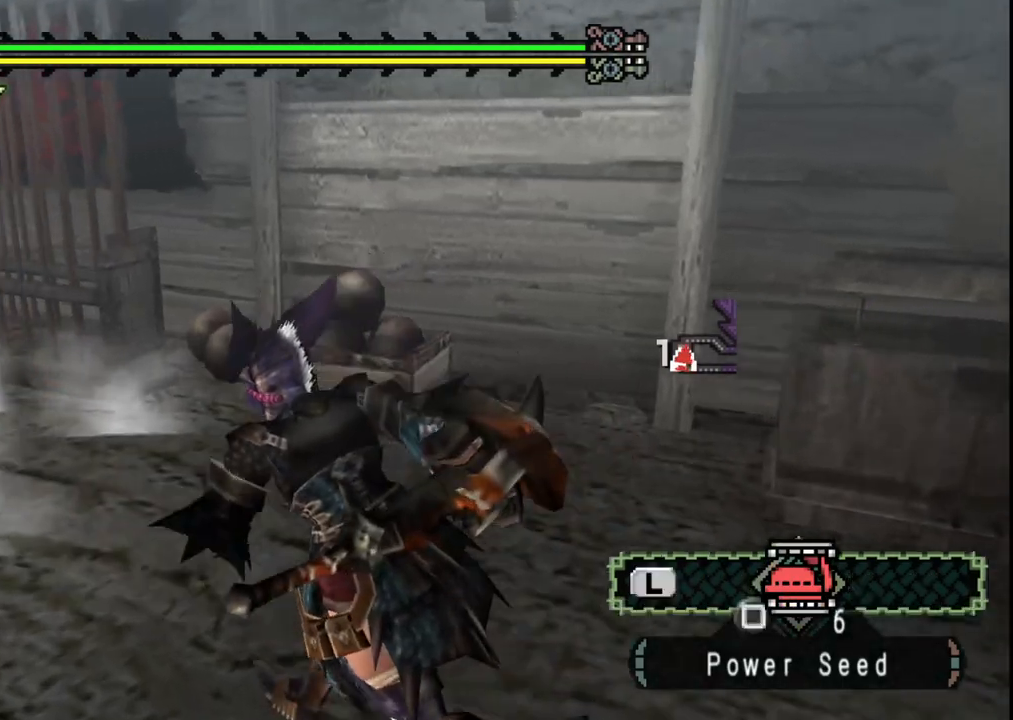
{"buttons": [], "left_stick": "up", "right_stick": "center", "events": [[33, "left_stick", "left"], [200, "right_stick", "center"], [250, "left_stick", "up-left"], [500, "left_stick", "up"]]}
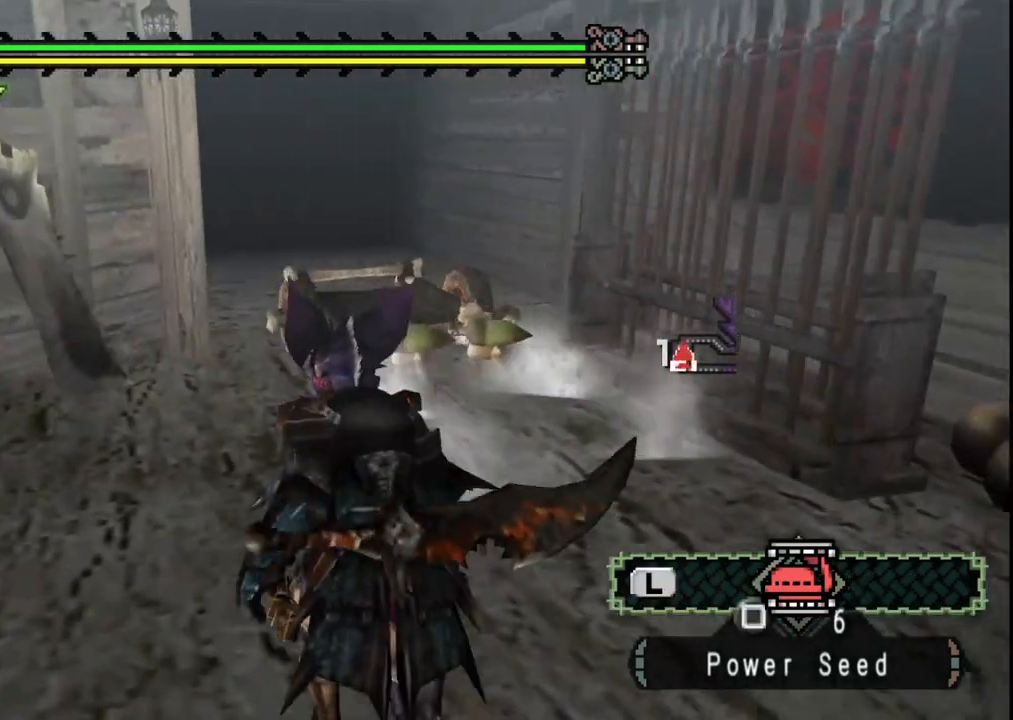
{"buttons": [], "left_stick": "up", "right_stick": "center", "events": []}
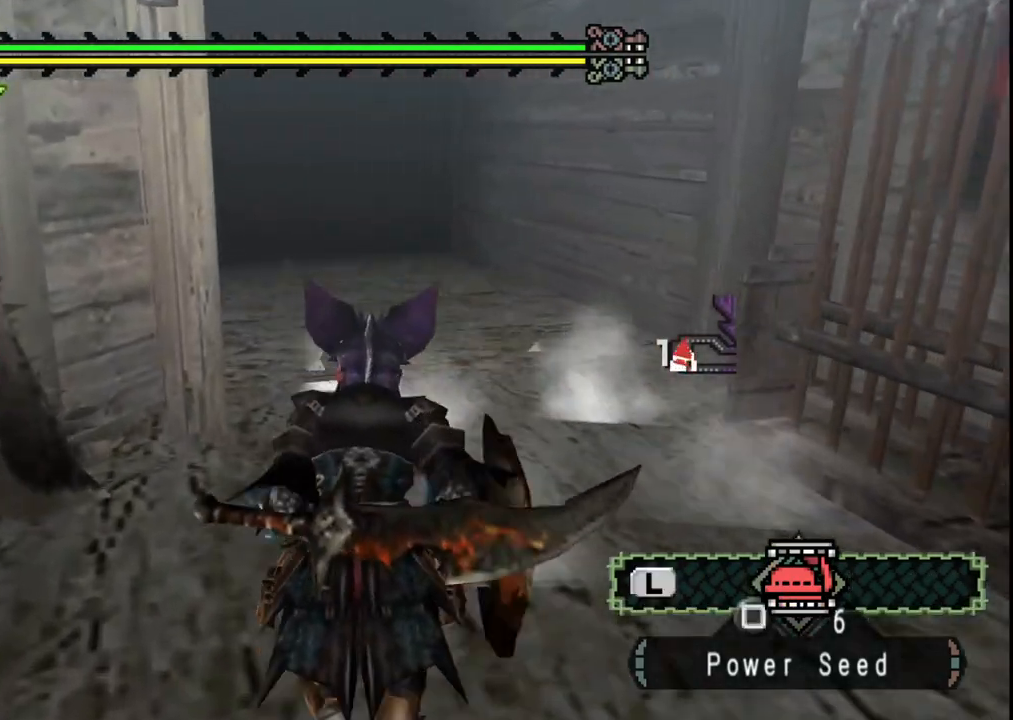
{"buttons": [], "left_stick": "up", "right_stick": "center", "events": [[17, "X", "down"], [100, "X", "up"], [167, "X", "down"], [250, "X", "up"]]}
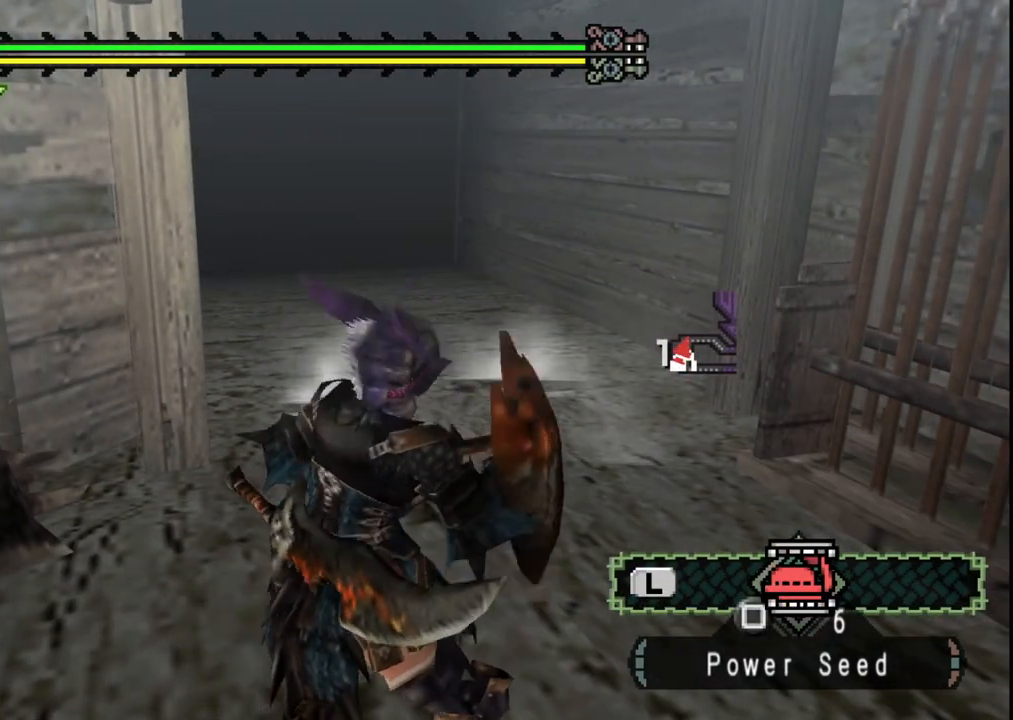
{"buttons": [], "left_stick": "up", "right_stick": "center", "events": []}
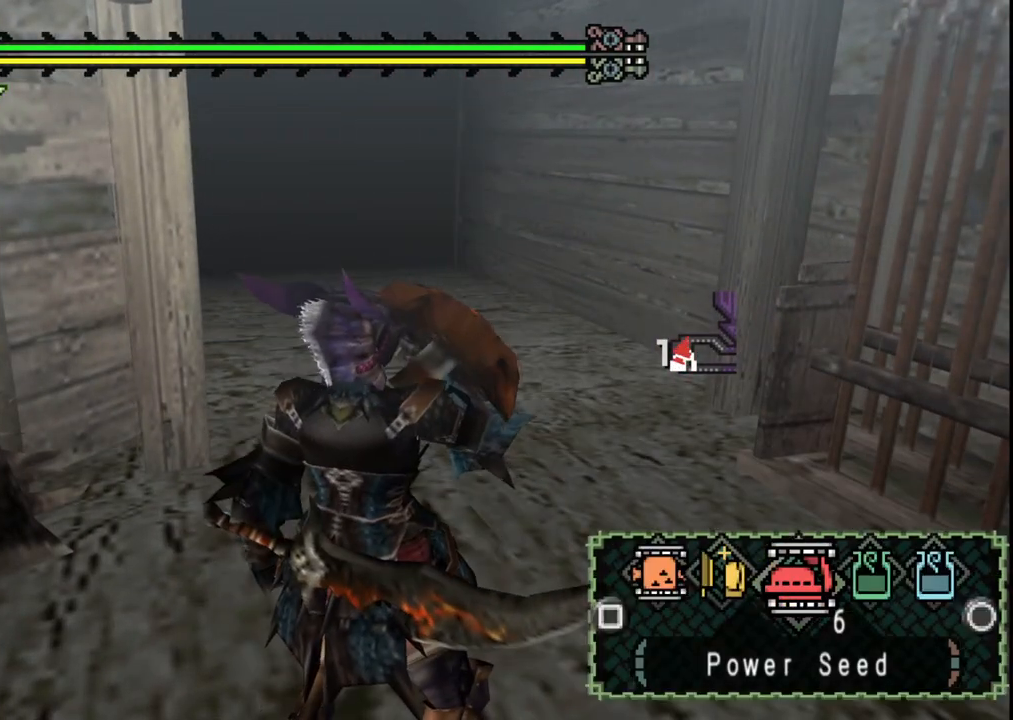
{"buttons": [], "left_stick": "up", "right_stick": "center", "events": [[217, "X", "down"], [283, "X", "up"], [350, "X", "down"], [467, "X", "up"]]}
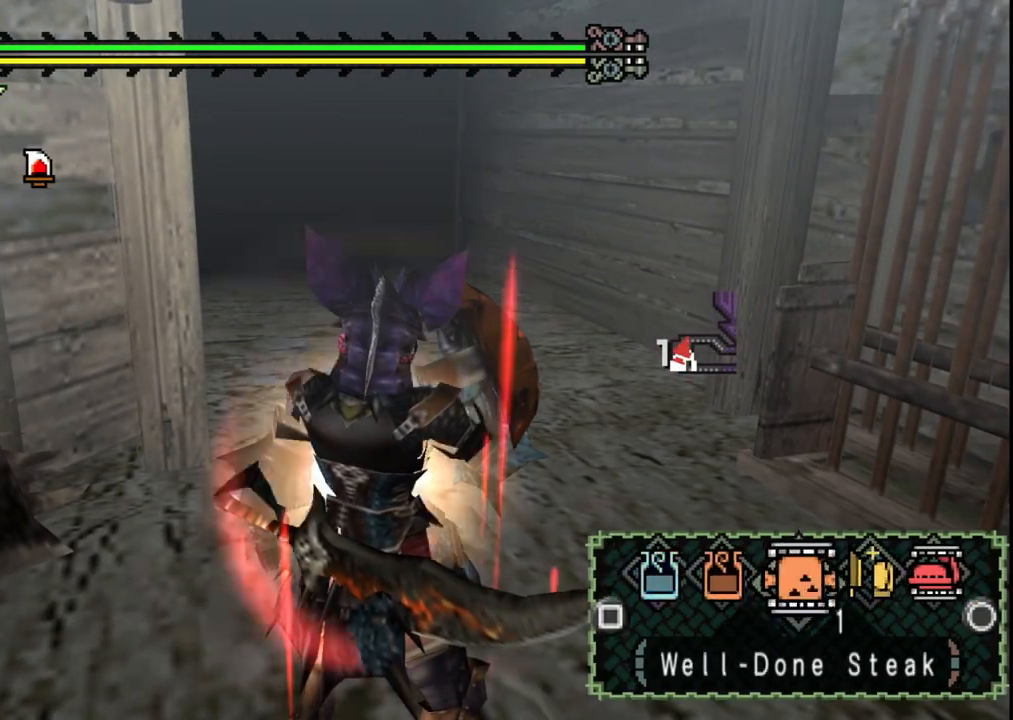
{"buttons": [], "left_stick": "up", "right_stick": "center", "events": [[150, "X", "down"], [250, "X", "up"], [333, "X", "down"], [417, "X", "up"]]}
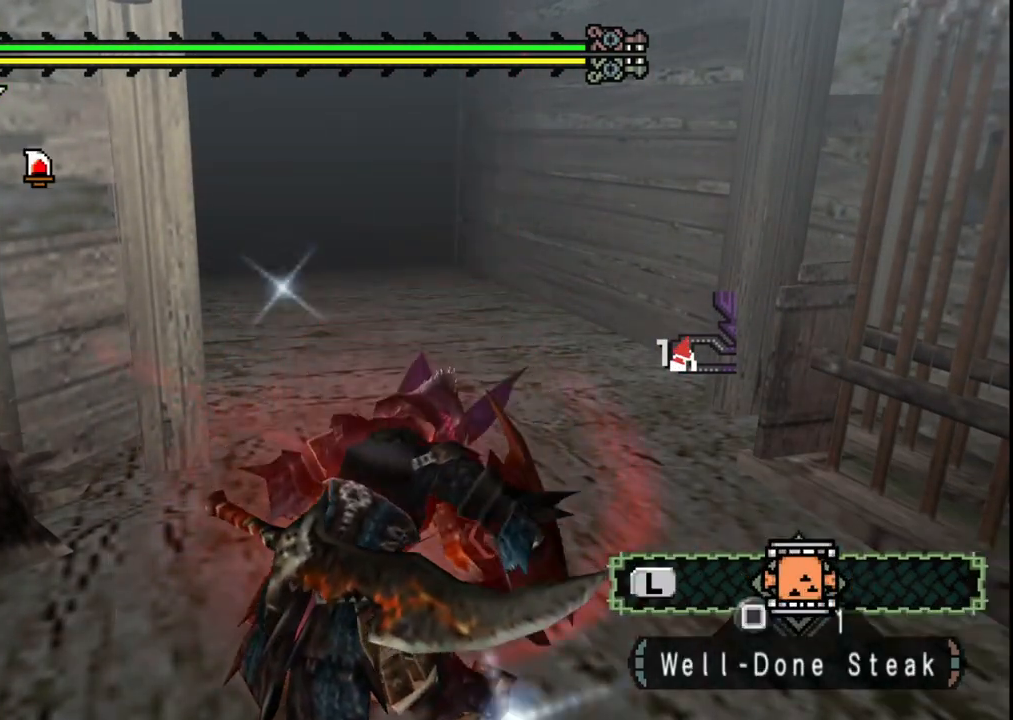
{"buttons": ["X"], "left_stick": "up", "right_stick": "center", "events": [[17, "X", "down"], [117, "X", "up"], [183, "X", "down"], [300, "X", "up"], [467, "X", "down"]]}
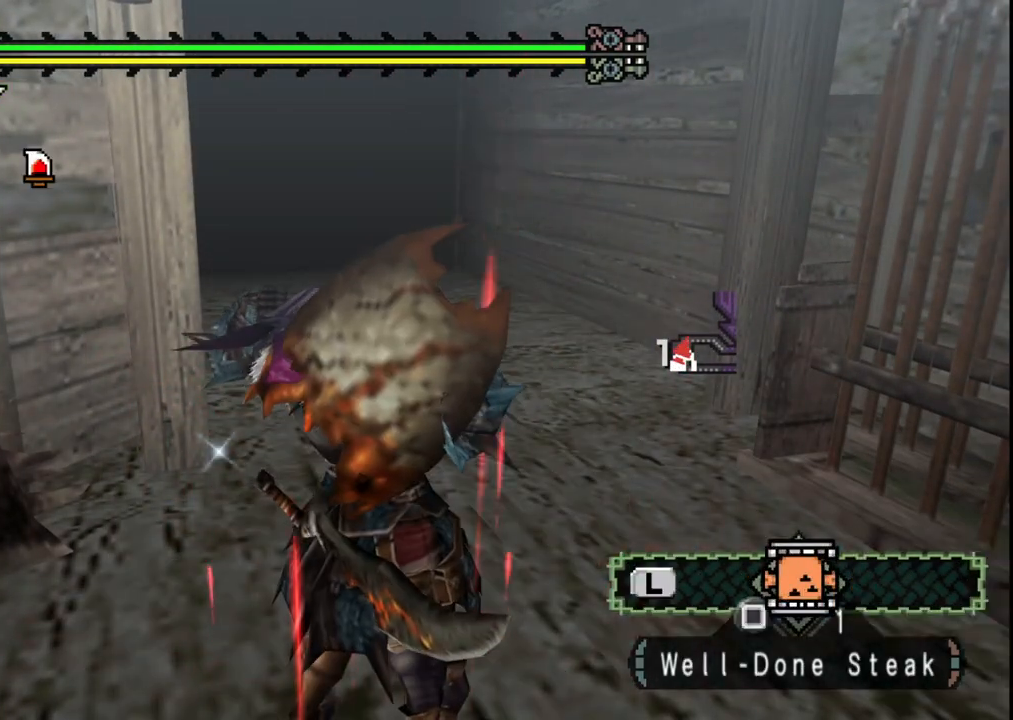
{"buttons": ["X"], "left_stick": "up", "right_stick": "center", "events": [[50, "X", "up"], [150, "X", "down"], [233, "X", "up"], [317, "X", "down"], [400, "X", "up"], [483, "X", "down"]]}
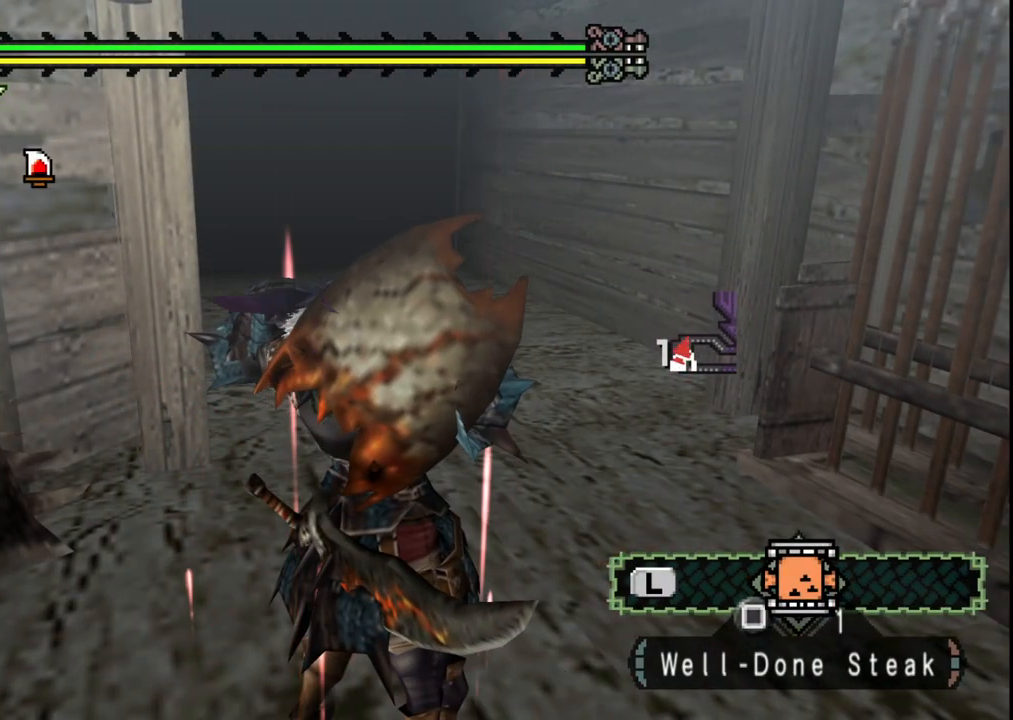
{"buttons": ["X"], "left_stick": "up", "right_stick": "center", "events": [[67, "X", "up"], [133, "X", "down"], [233, "X", "up"], [300, "X", "down"], [400, "X", "up"], [450, "X", "down"]]}
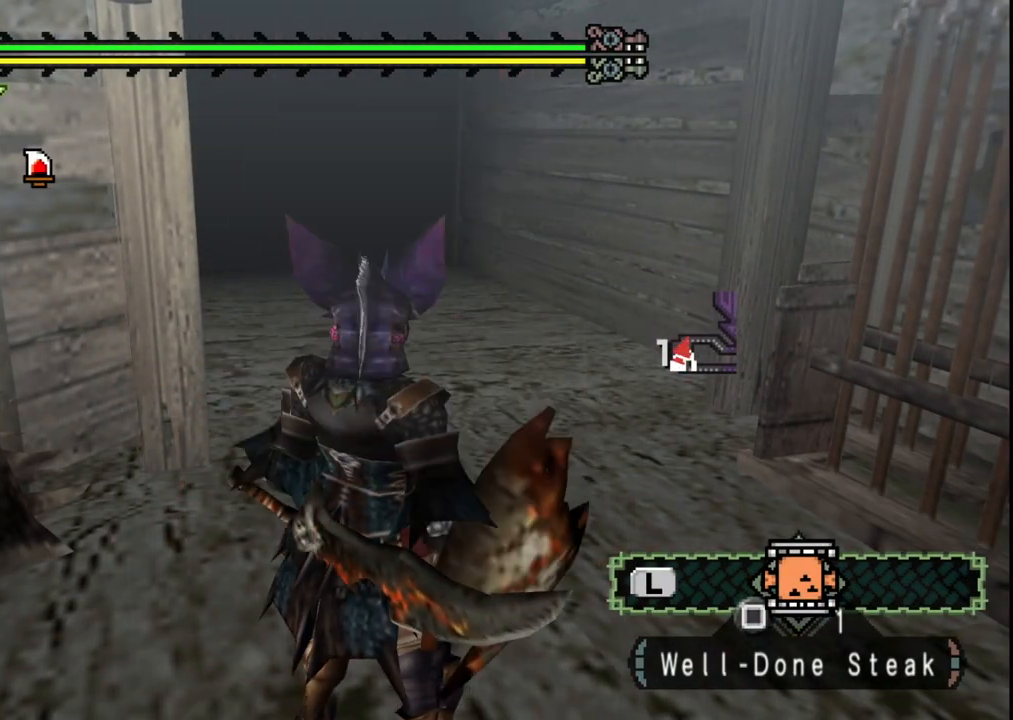
{"buttons": ["X"], "left_stick": "up", "right_stick": "center", "events": [[67, "X", "up"], [150, "X", "down"], [233, "X", "up"], [317, "X", "down"], [383, "X", "up"], [467, "X", "down"]]}
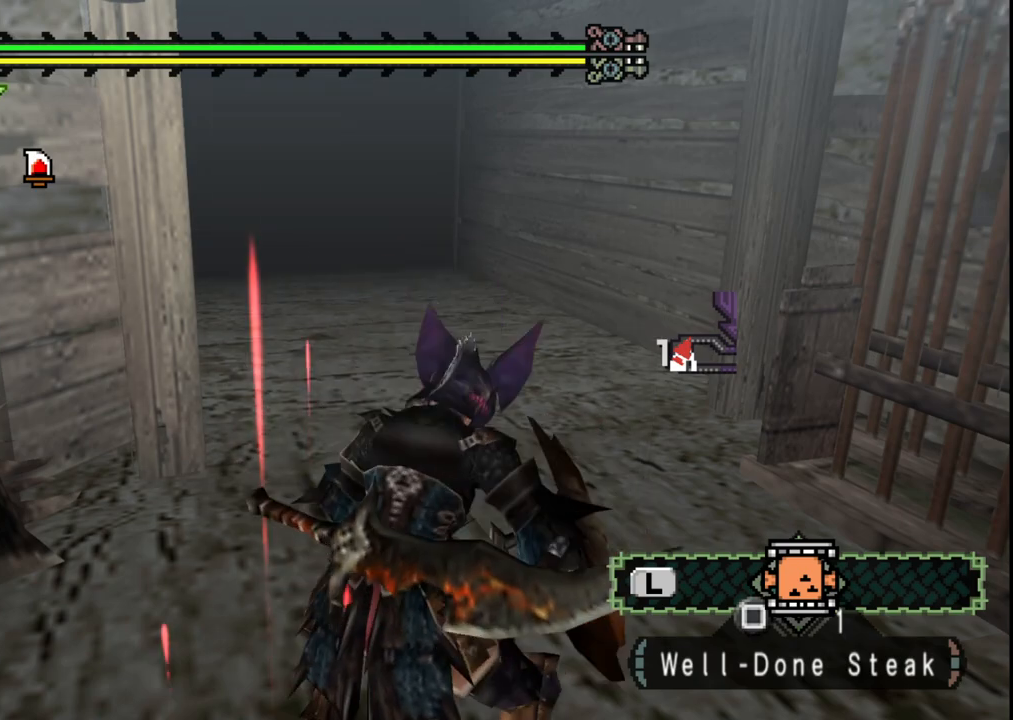
{"buttons": [], "left_stick": "up", "right_stick": "center", "events": [[33, "X", "up"]]}
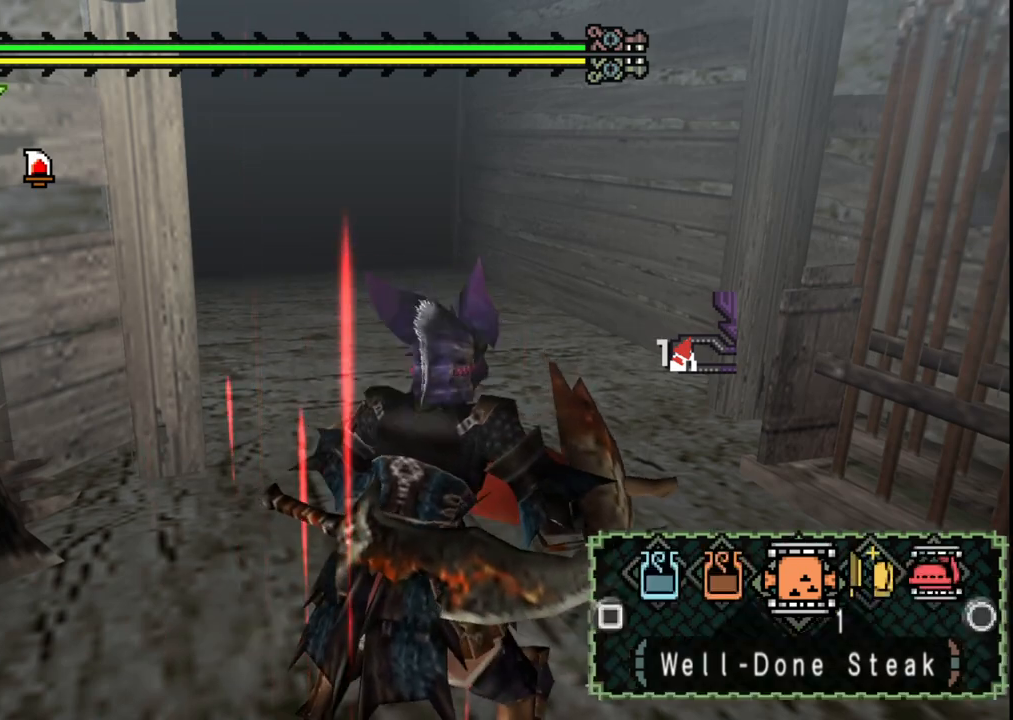
{"buttons": [], "left_stick": "up", "right_stick": "center", "events": [[150, "X", "down"], [250, "X", "up"], [383, "X", "down"], [483, "X", "up"]]}
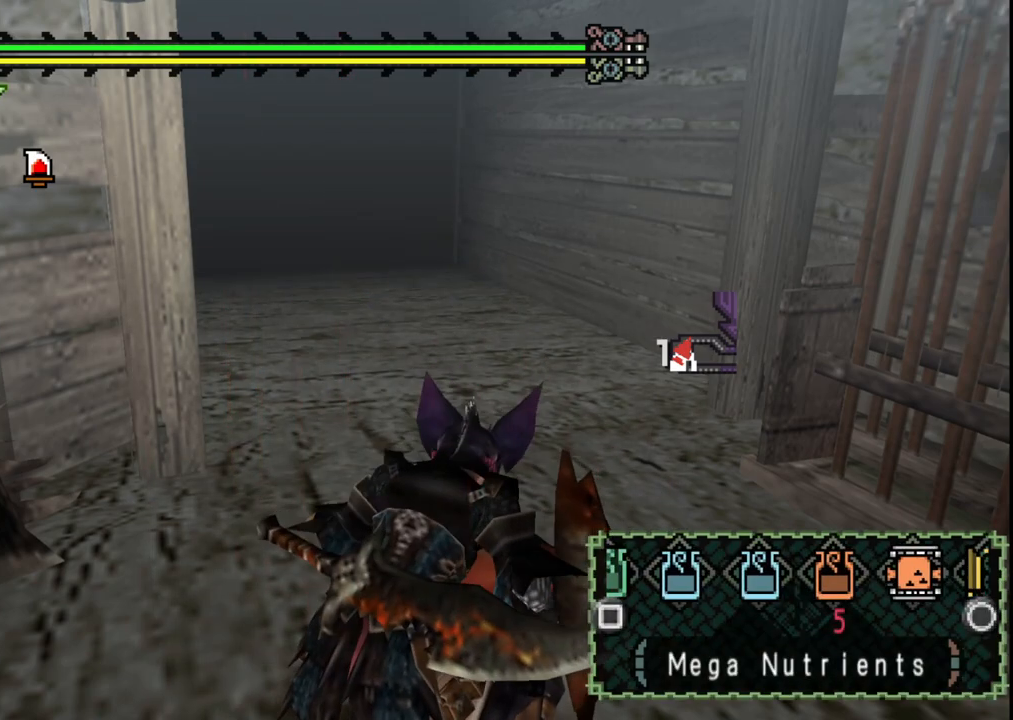
{"buttons": ["X"], "left_stick": "up", "right_stick": "center", "events": [[300, "X", "down"], [400, "X", "up"], [467, "X", "down"]]}
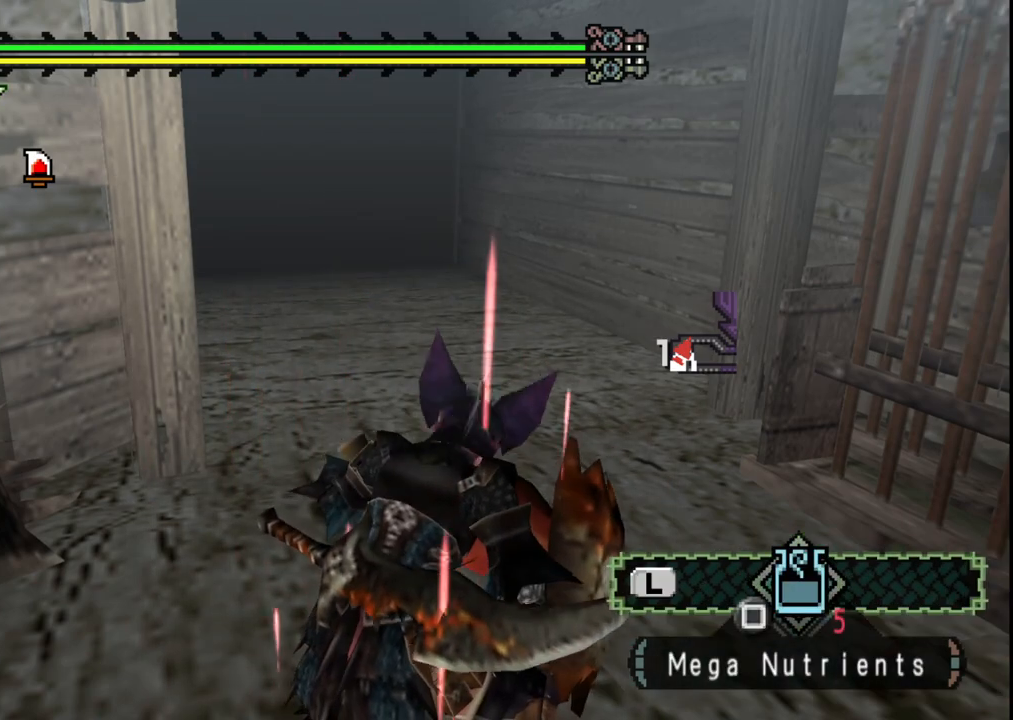
{"buttons": [], "left_stick": "up", "right_stick": "center", "events": [[67, "X", "up"], [150, "X", "down"], [267, "X", "up"], [350, "X", "down"], [450, "X", "up"]]}